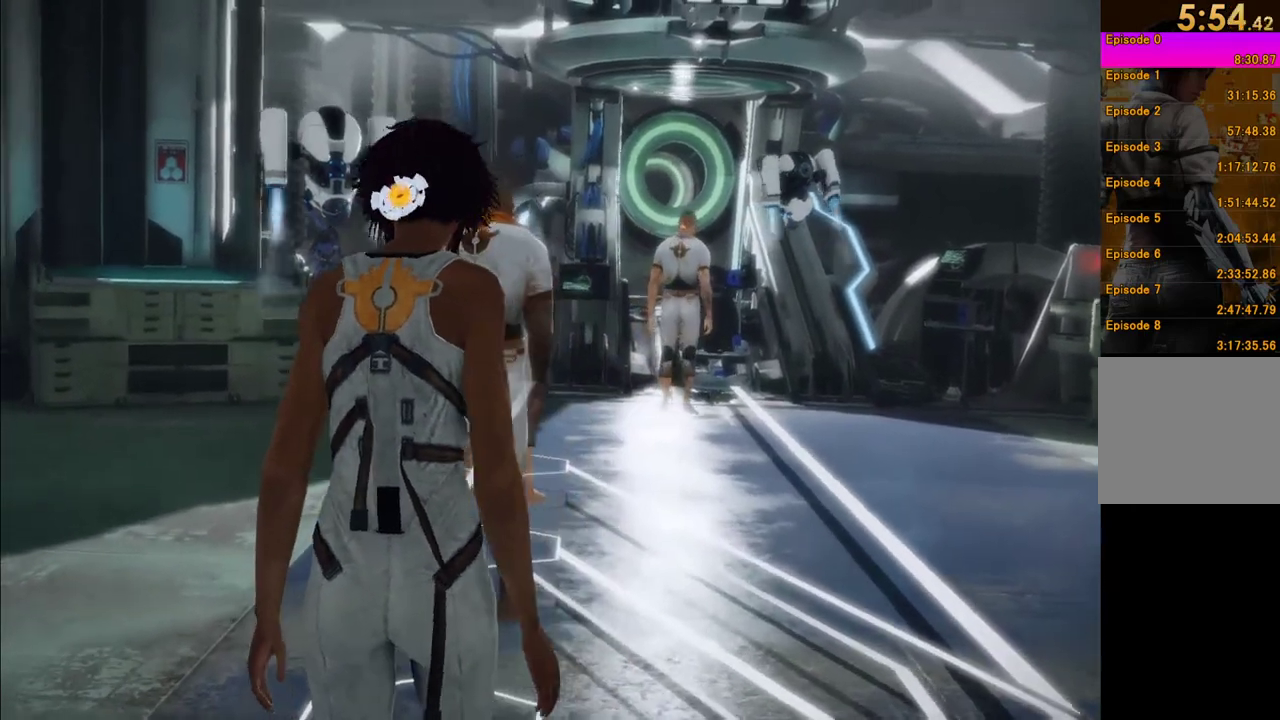
Gameplay with a controller (Xbox layout); each line is a JSON object with the inputs held at the frame after it. "events" lists button and stick changes between this image and that frame as [ms after this image, input, new state], when the widget could be followed in between. This overlay highlights the sticks when they move; stick clicks (L3 R3) are not distinguishable. Not read: L3 R3.
{"buttons": [], "left_stick": "up", "right_stick": "left", "events": [[33, "right_stick", "down-left"], [200, "right_stick", "center"], [467, "right_stick", "left"]]}
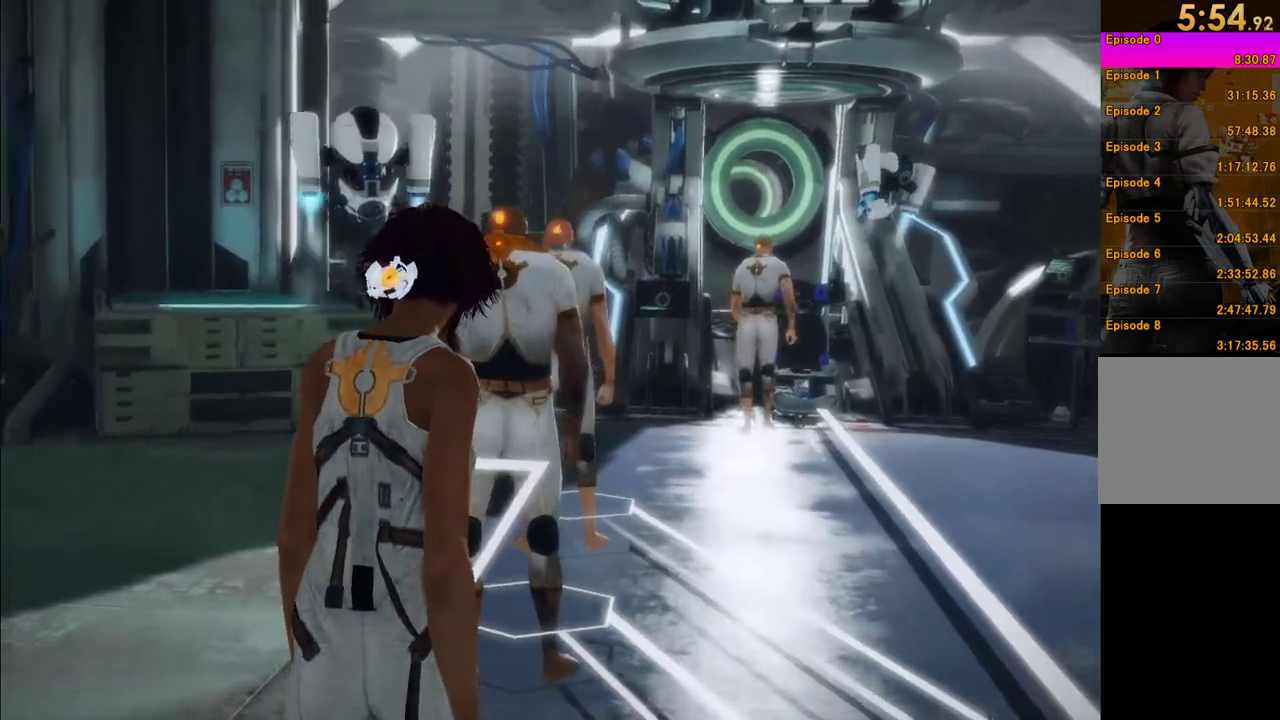
{"buttons": [], "left_stick": "up", "right_stick": "center", "events": [[250, "right_stick", "center"]]}
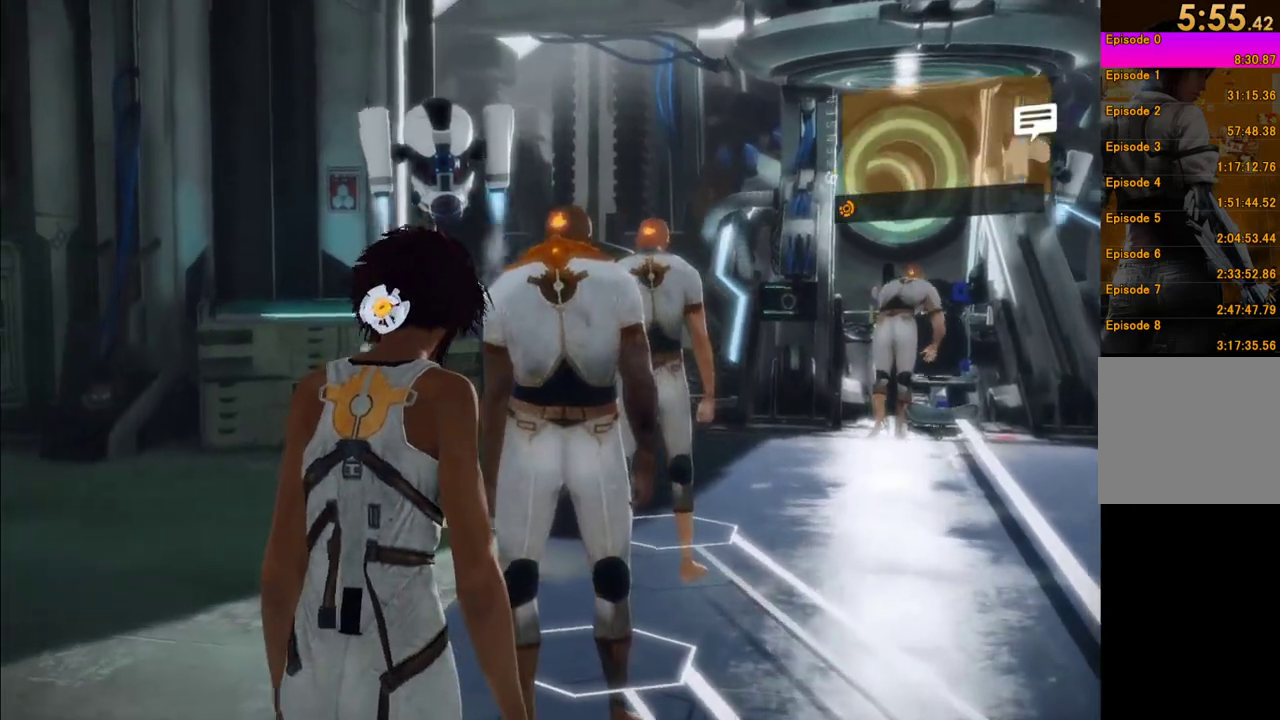
{"buttons": [], "left_stick": "up", "right_stick": "center", "events": []}
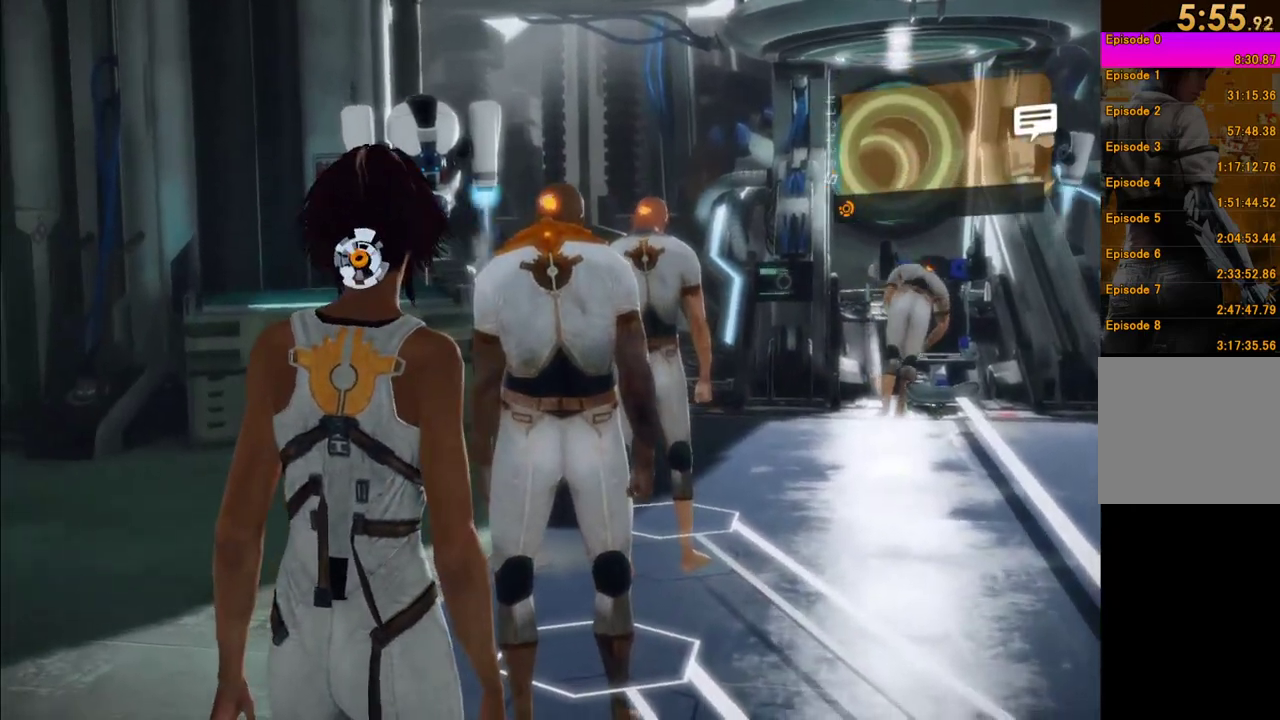
{"buttons": [], "left_stick": "up", "right_stick": "center", "events": []}
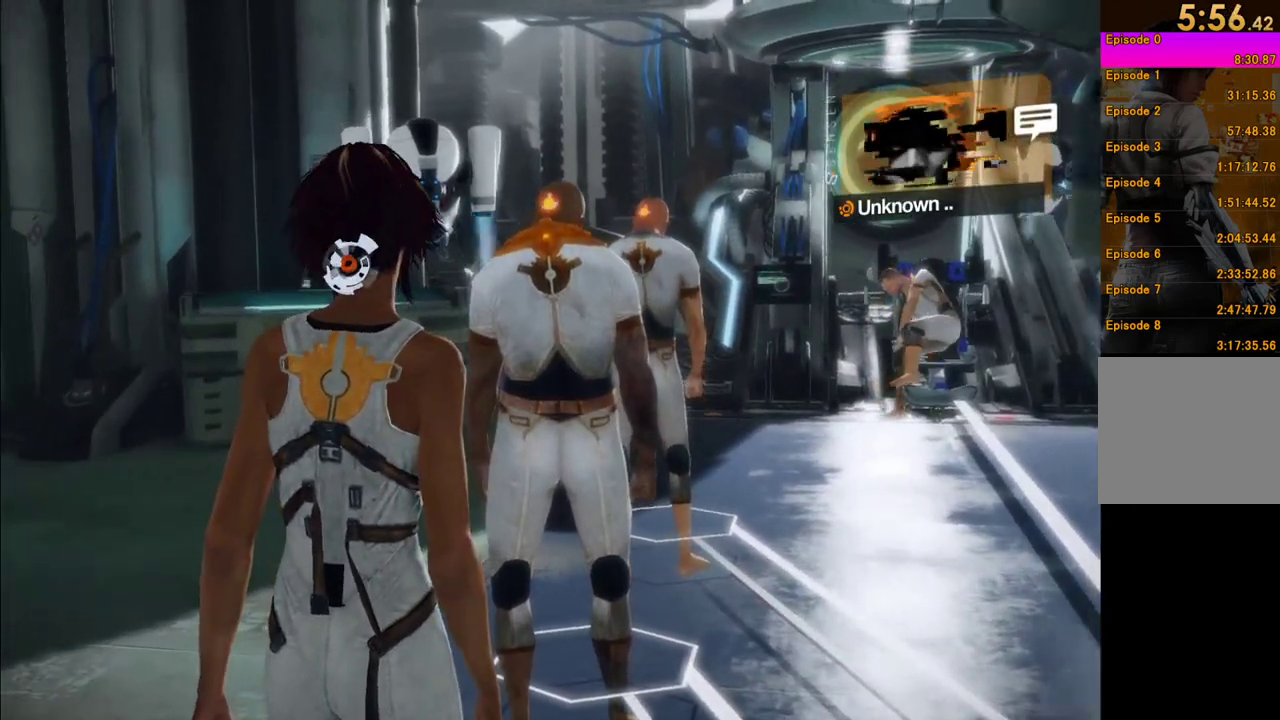
{"buttons": [], "left_stick": "up", "right_stick": "center"}
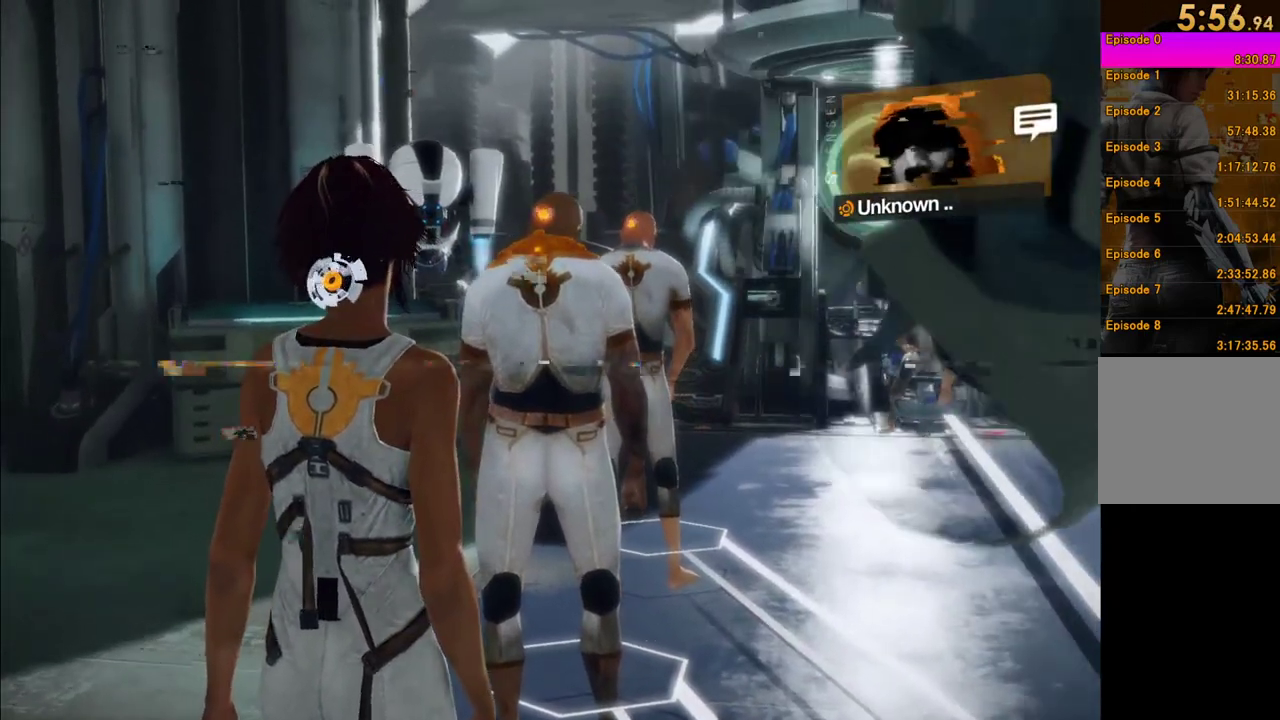
{"buttons": [], "left_stick": "center", "right_stick": "center", "events": [[367, "left_stick", "center"]]}
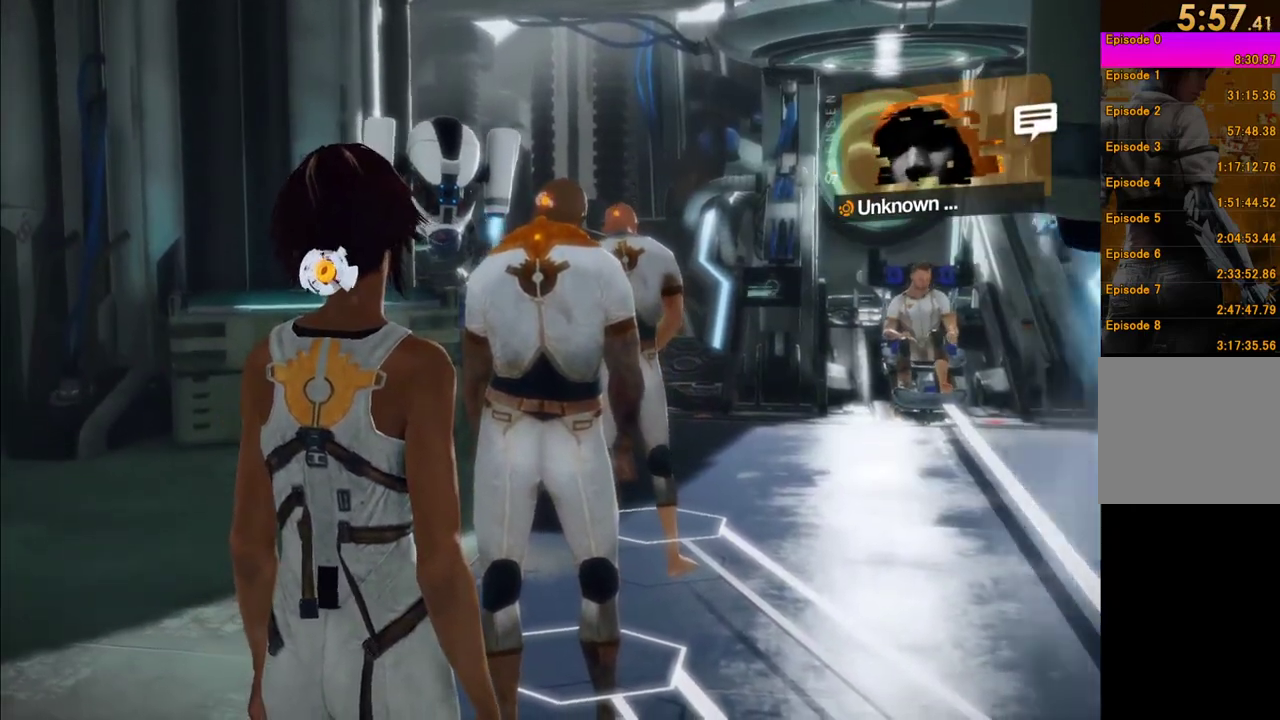
{"buttons": [], "left_stick": "center", "right_stick": "center", "events": []}
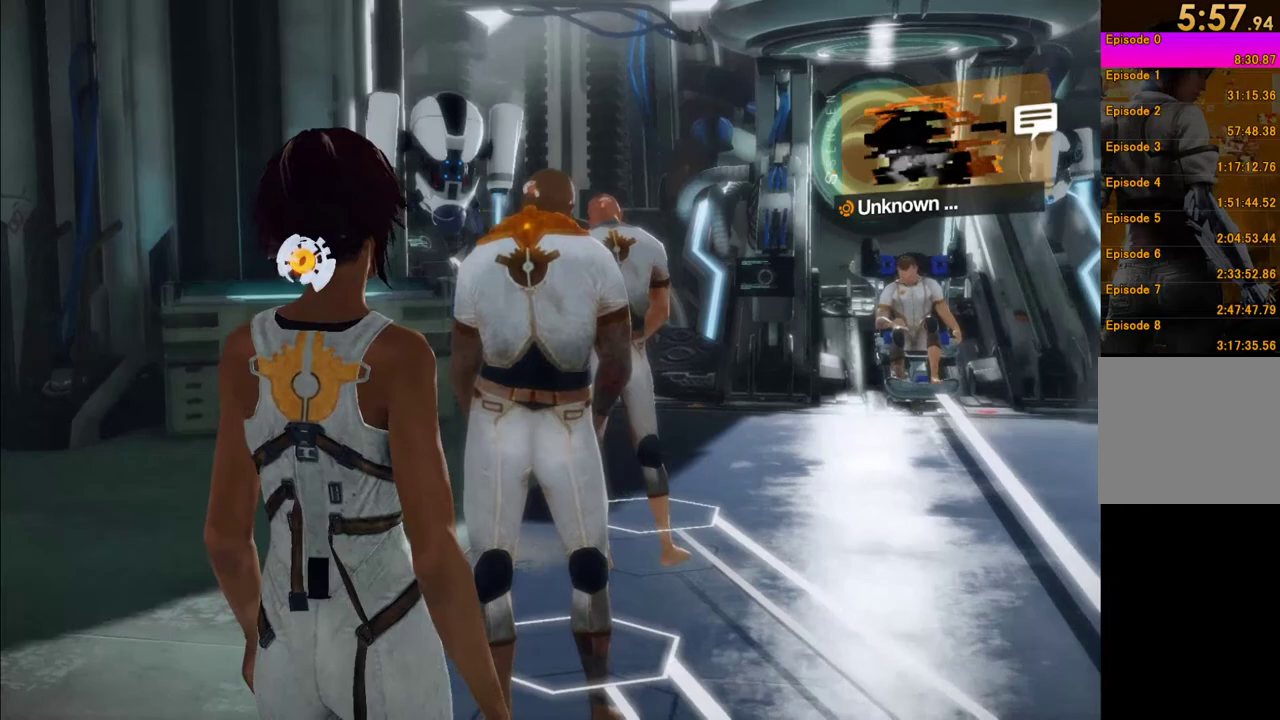
{"buttons": [], "left_stick": "center", "right_stick": "down-left", "events": [[67, "right_stick", "down"], [350, "right_stick", "center"], [483, "right_stick", "down-left"]]}
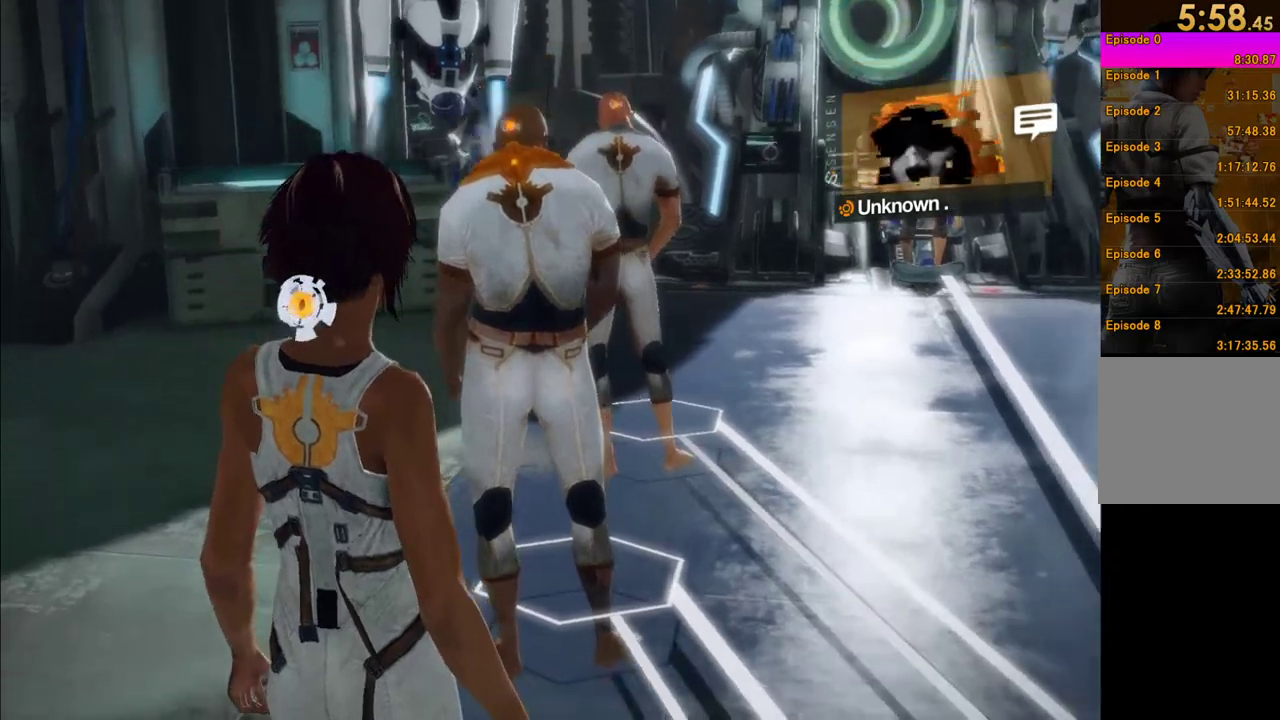
{"buttons": [], "left_stick": "center", "right_stick": "center", "events": [[100, "right_stick", "center"]]}
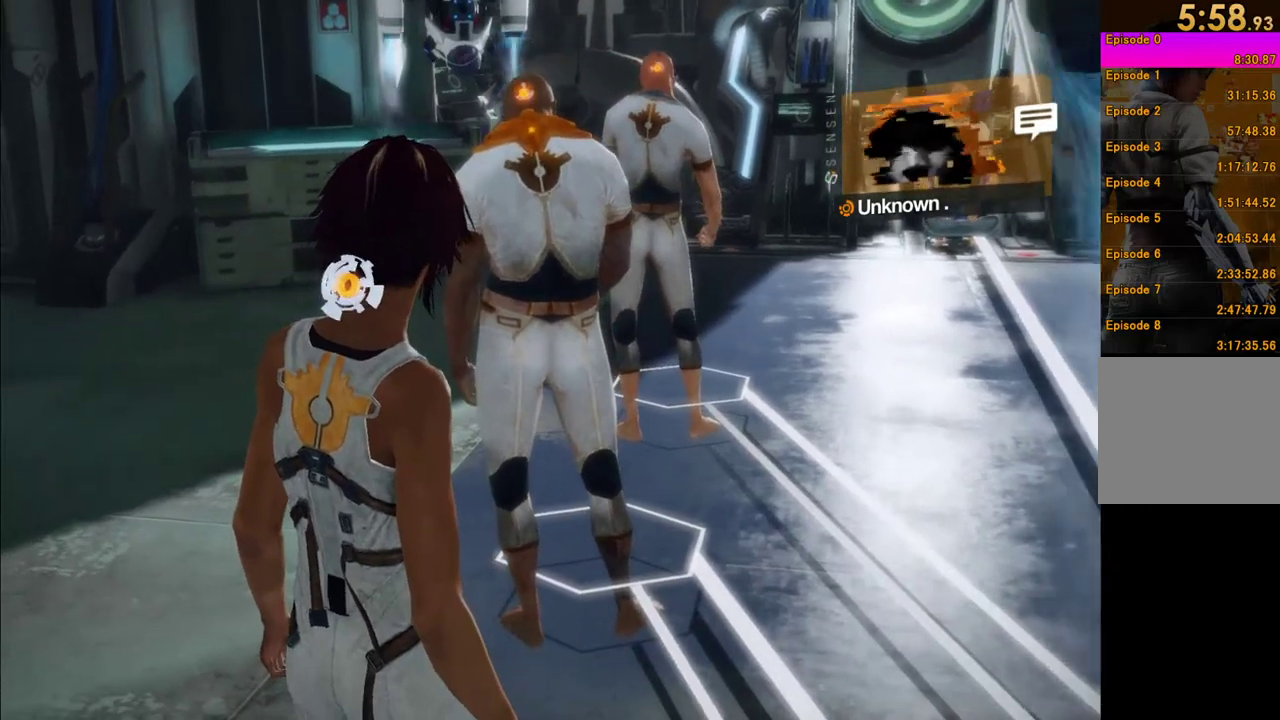
{"buttons": [], "left_stick": "up", "right_stick": "center", "events": [[217, "left_stick", "up"]]}
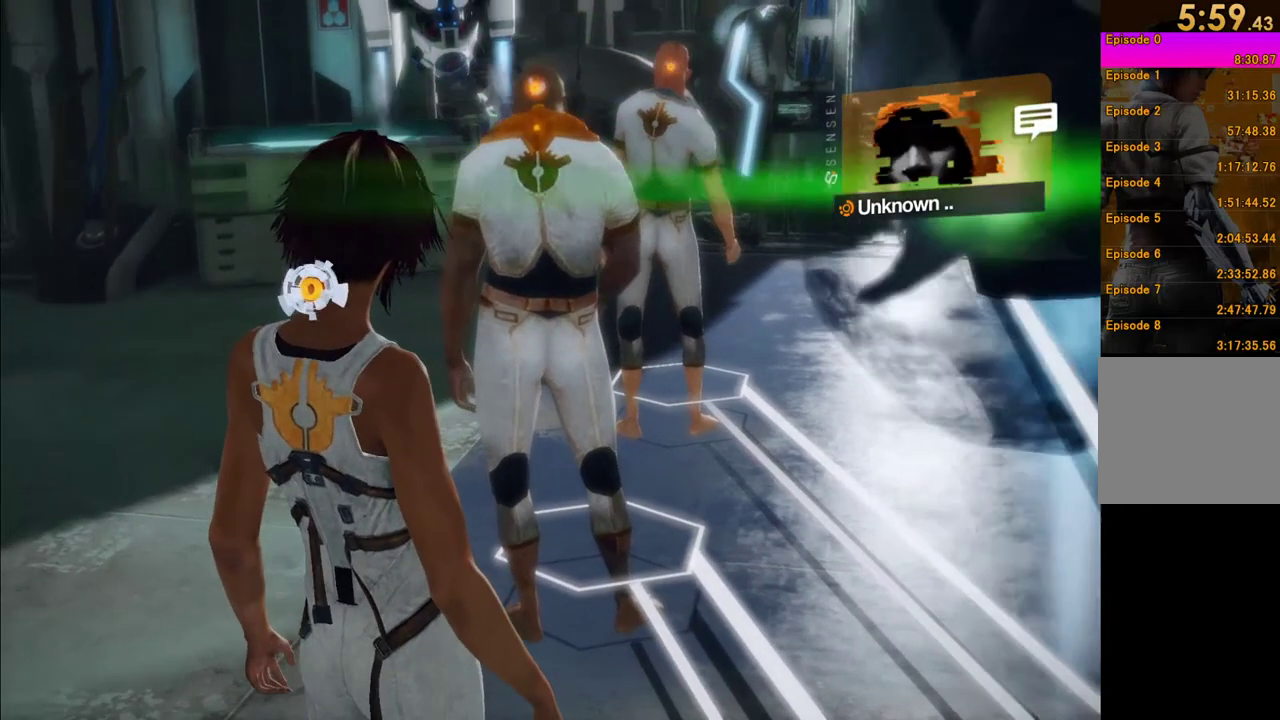
{"buttons": [], "left_stick": "center", "right_stick": "center", "events": [[33, "left_stick", "center"]]}